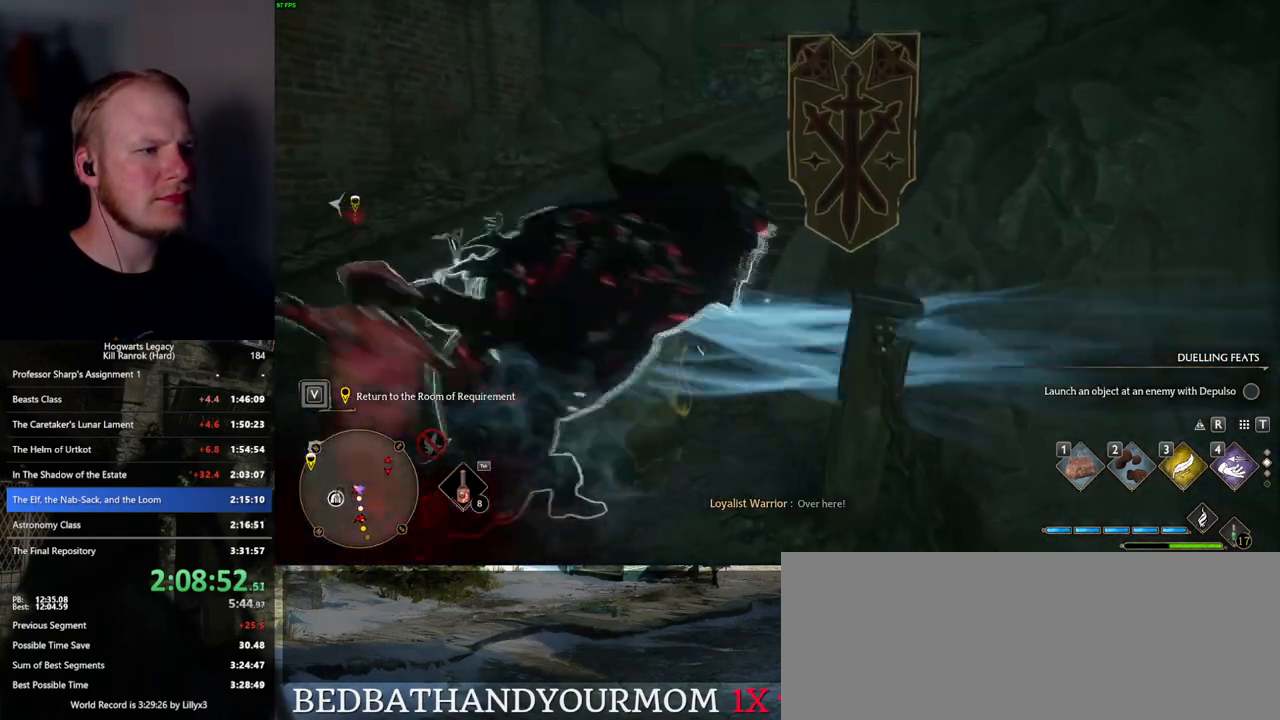
Gameplay with keyboard and mouse; each line is a JSON object with the keys and mouse buttons held at the frame after it. "events" lists presses ("down") and releases ("up") of ".", "/", "0", "1", "2", "3", "4", "5", "6", "7", "8", "9", "a", "alt_l", "alt_r", "b", "backslash", "backspace", "c", "caps_lock", "comma", "ctrl_l", "ctrl_r", "d", "e", "equals", "escape", "f", "f1", "f10", "f11", "f12", "f2", "f3", "f4", "f5", "f6", "f7", "f8", "f9", "g", "h", "i", "j", "k", "l", "lbracket", "m", "minus", "n", "o", "p", "q", "quote", "r", "rbracket", "return", "s", "semicolon", "shift_l", "shift_r", "space", "super_l", "super_r", "t", "tab", "tilde", "u", "v", "w", "x", "y", "z", "mouse_left", "mouse_wheel", "mouse_right", "mouse_mb4" and "mouse_mb5" between this image and that frame as [ms after this image, input, new state], when the widget could be followed in between. "mouse_left", "mouse_wheel", "mouse_right", "mouse_mb4", "mouse_mb5" = the "left", "wheel", "right", "mb4", "mb5" buttons of the "mouse" list. No other keys are recorded. "wheel" means that the mouse wheel is clicked or scrolled. Mouse movement is not recorded.
{"keys": ["w"], "mouse": [], "events": [[467, "space", "up"]]}
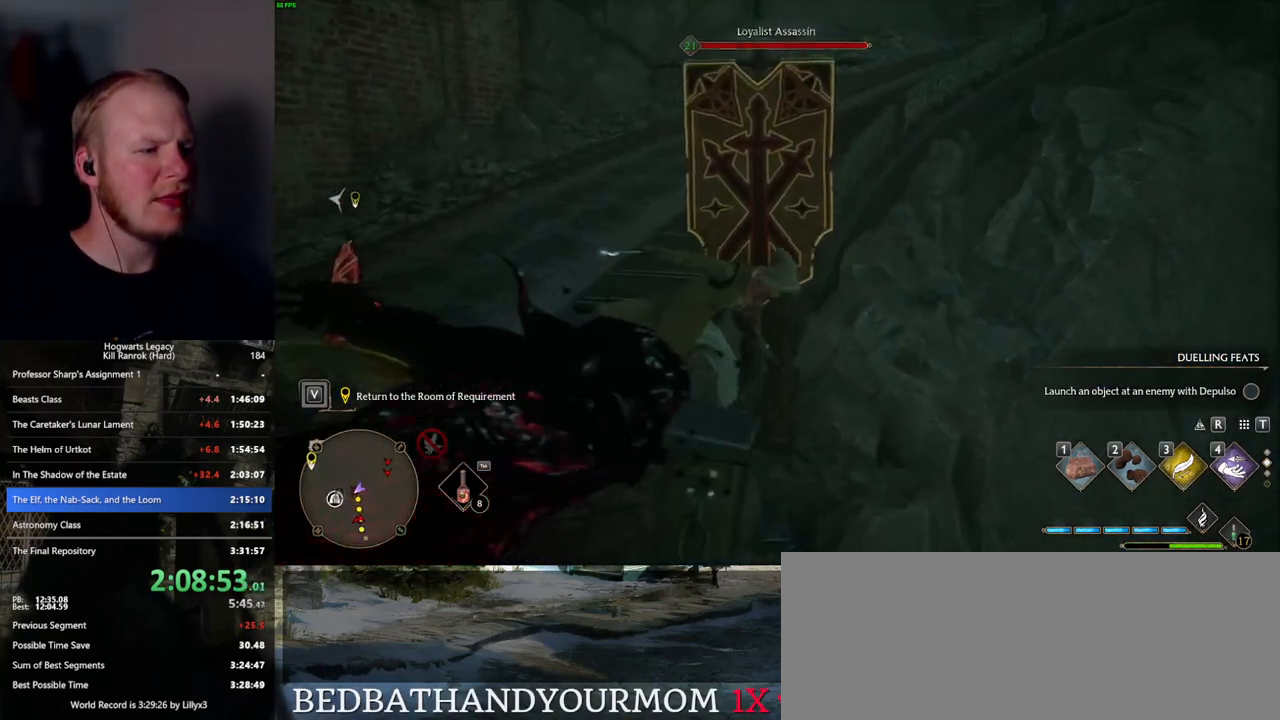
{"keys": ["a", "space", "w"], "mouse": [], "events": [[67, "a", "down"], [500, "space", "down"]]}
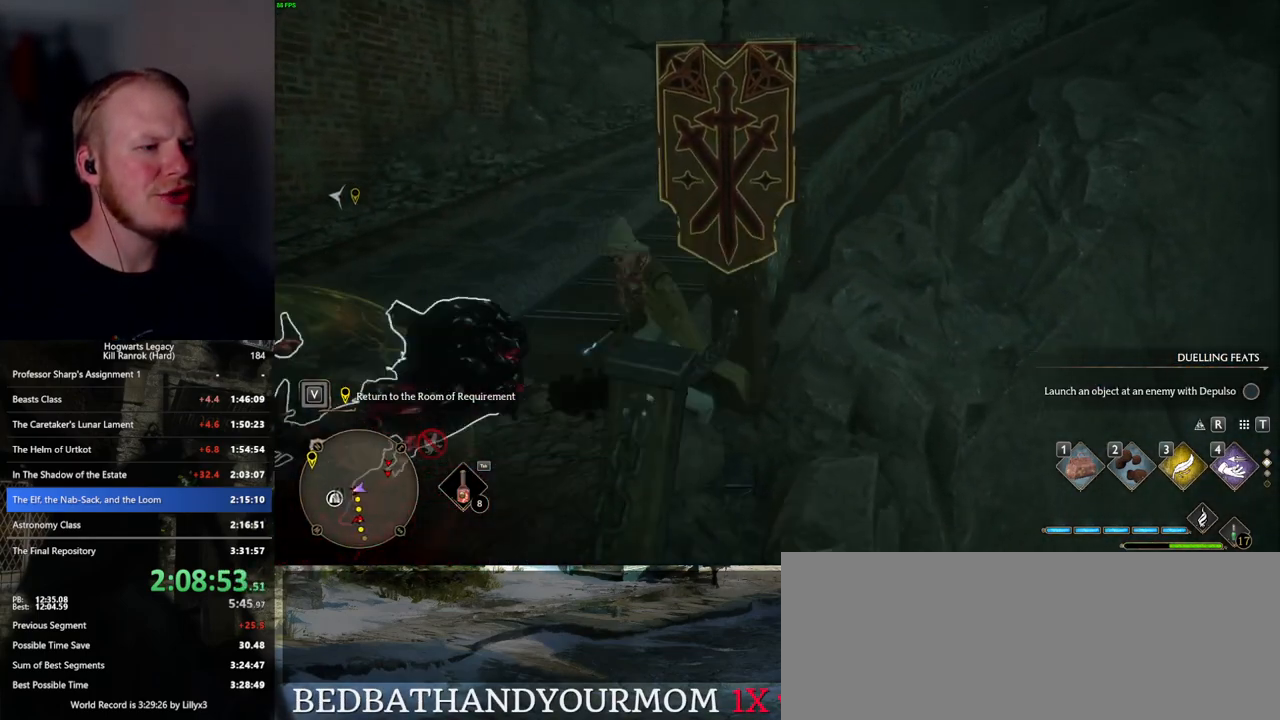
{"keys": ["space", "w"], "mouse": [], "events": [[17, "a", "up"]]}
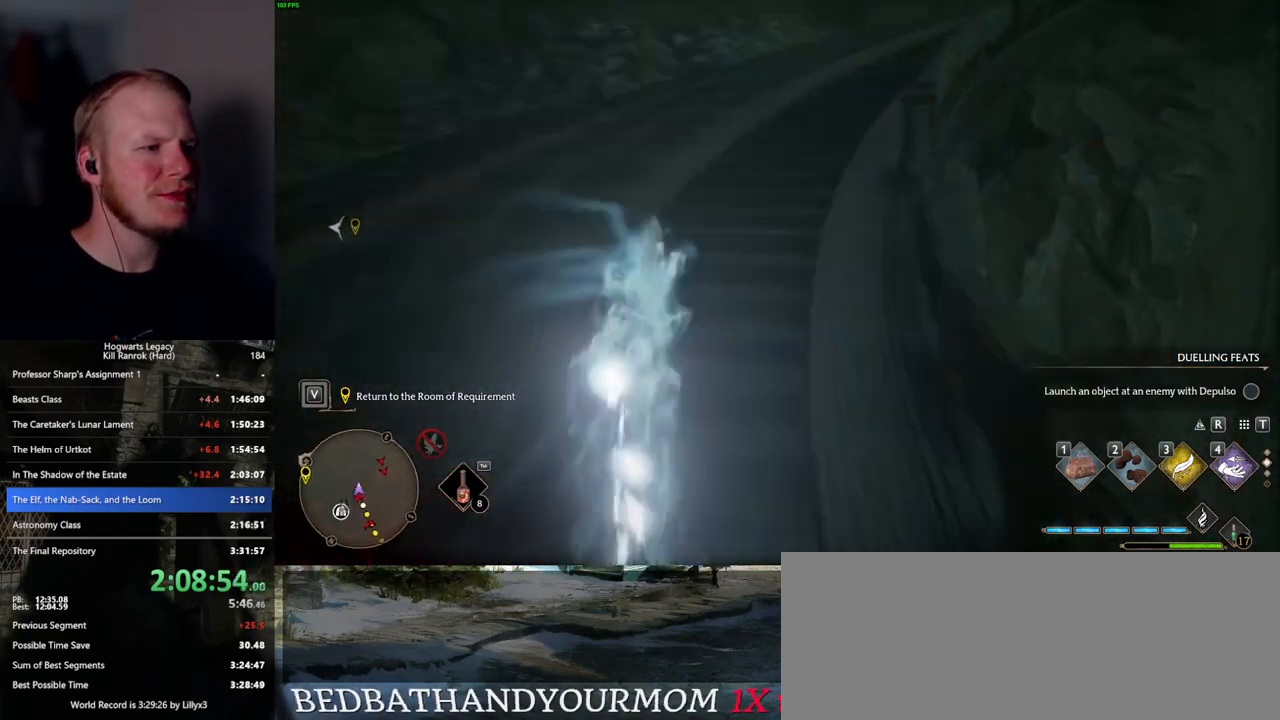
{"keys": ["w"], "mouse": [], "events": [[84, "space", "up"]]}
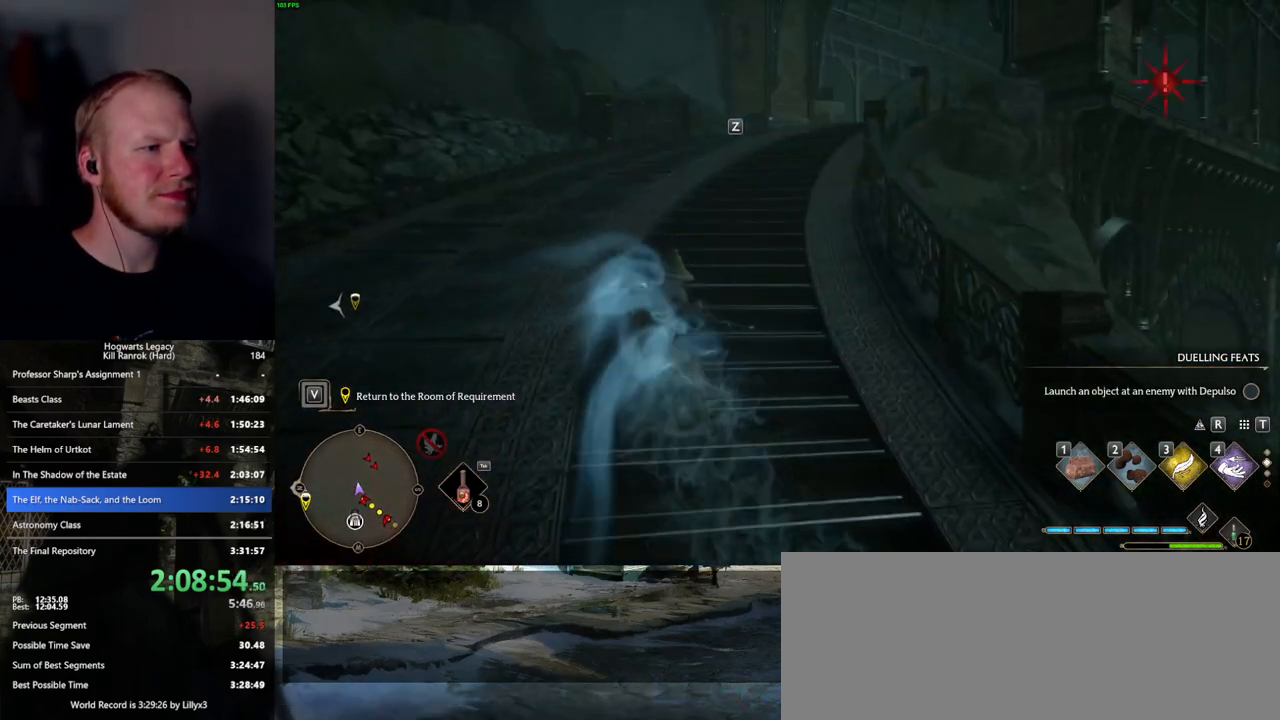
{"keys": ["space", "w"], "mouse": [], "events": [[50, "space", "down"]]}
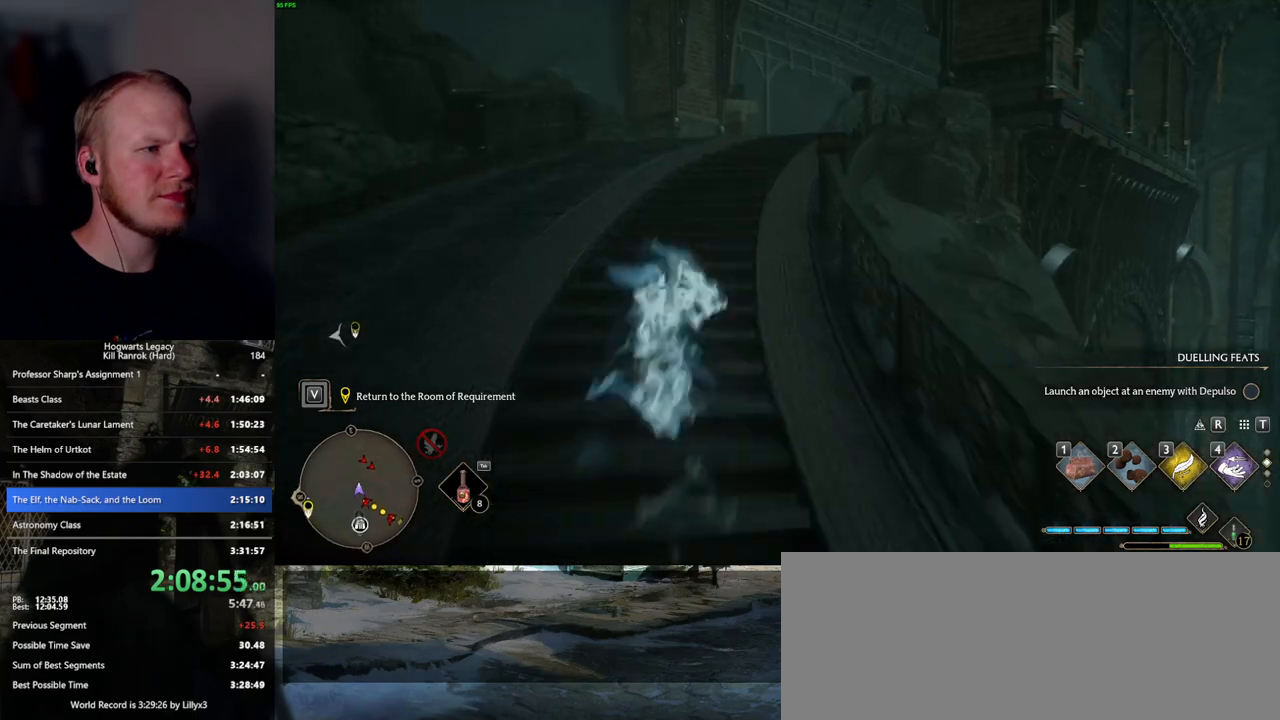
{"keys": ["w"], "mouse": [], "events": [[250, "space", "up"]]}
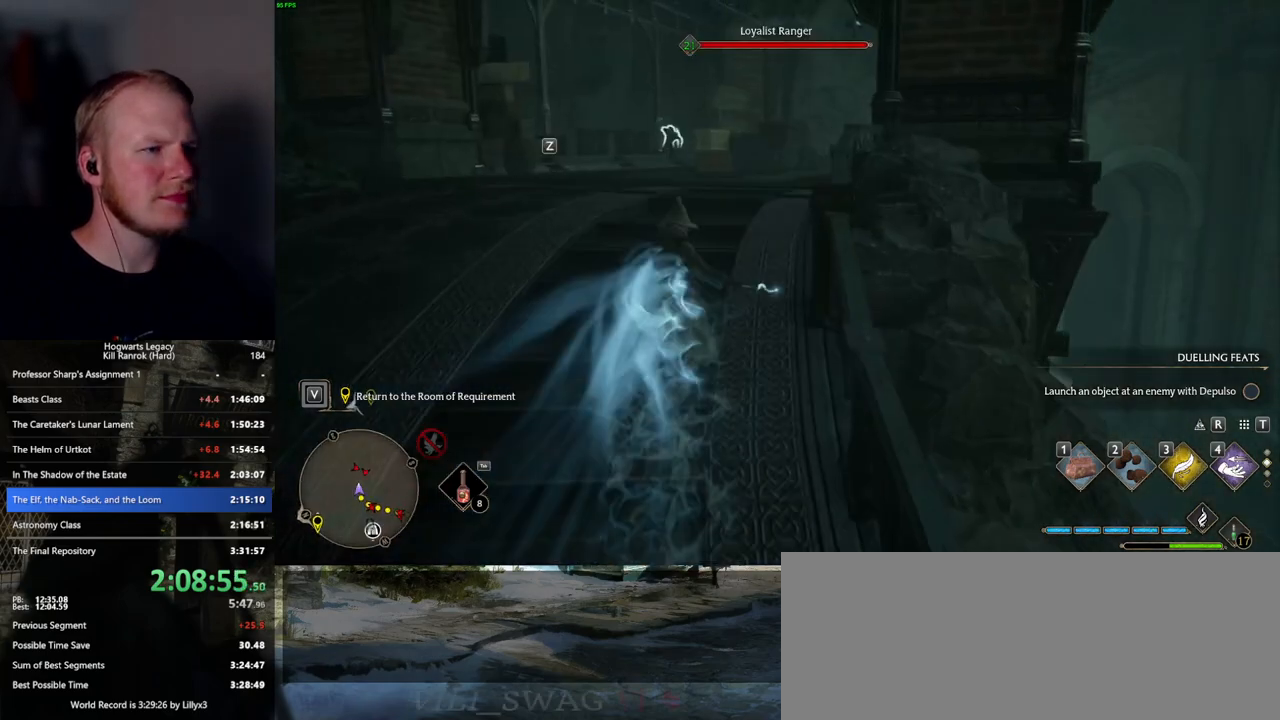
{"keys": ["space", "w"], "mouse": [], "events": [[150, "space", "down"]]}
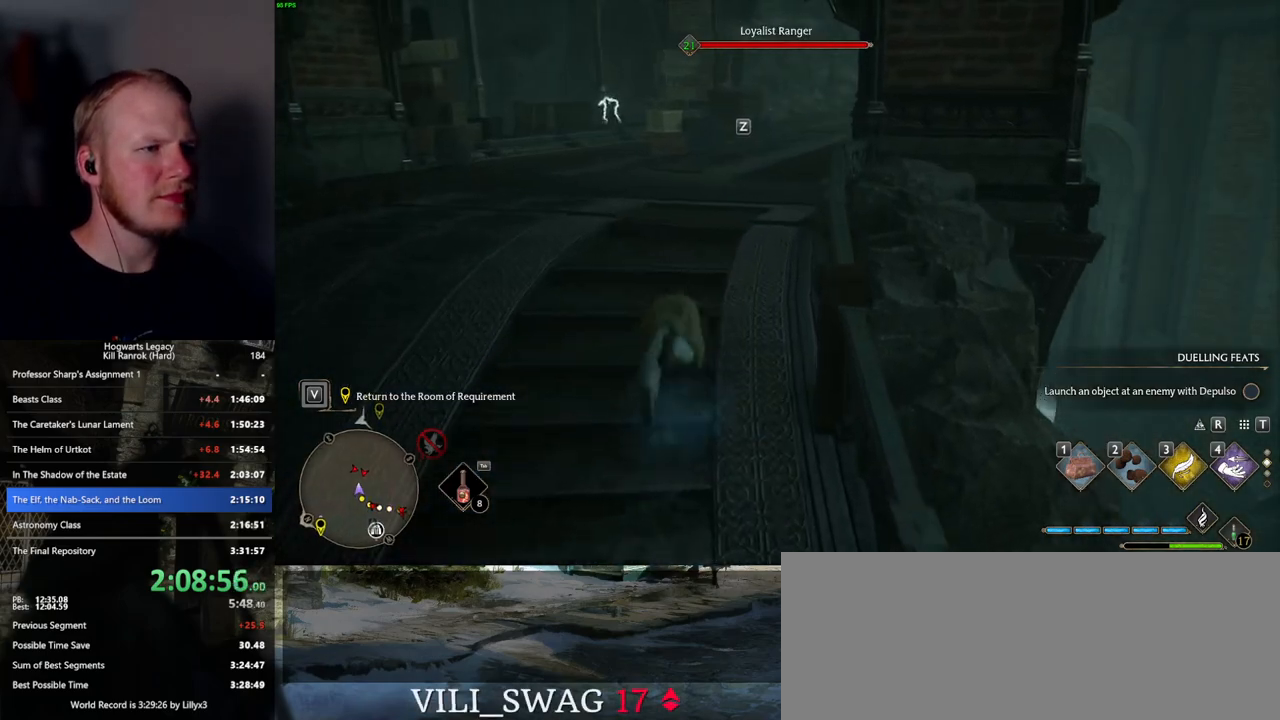
{"keys": ["w"], "mouse": [], "events": [[384, "space", "up"]]}
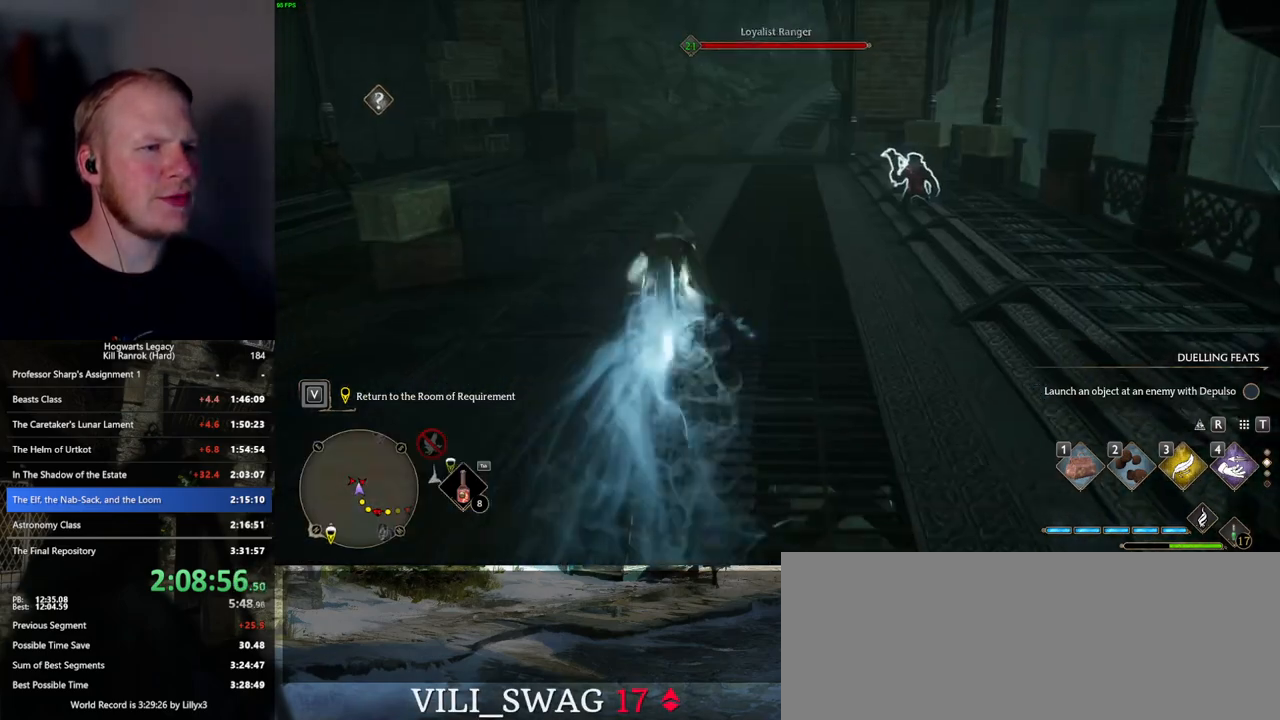
{"keys": ["space", "w"], "mouse": [], "events": [[284, "space", "down"]]}
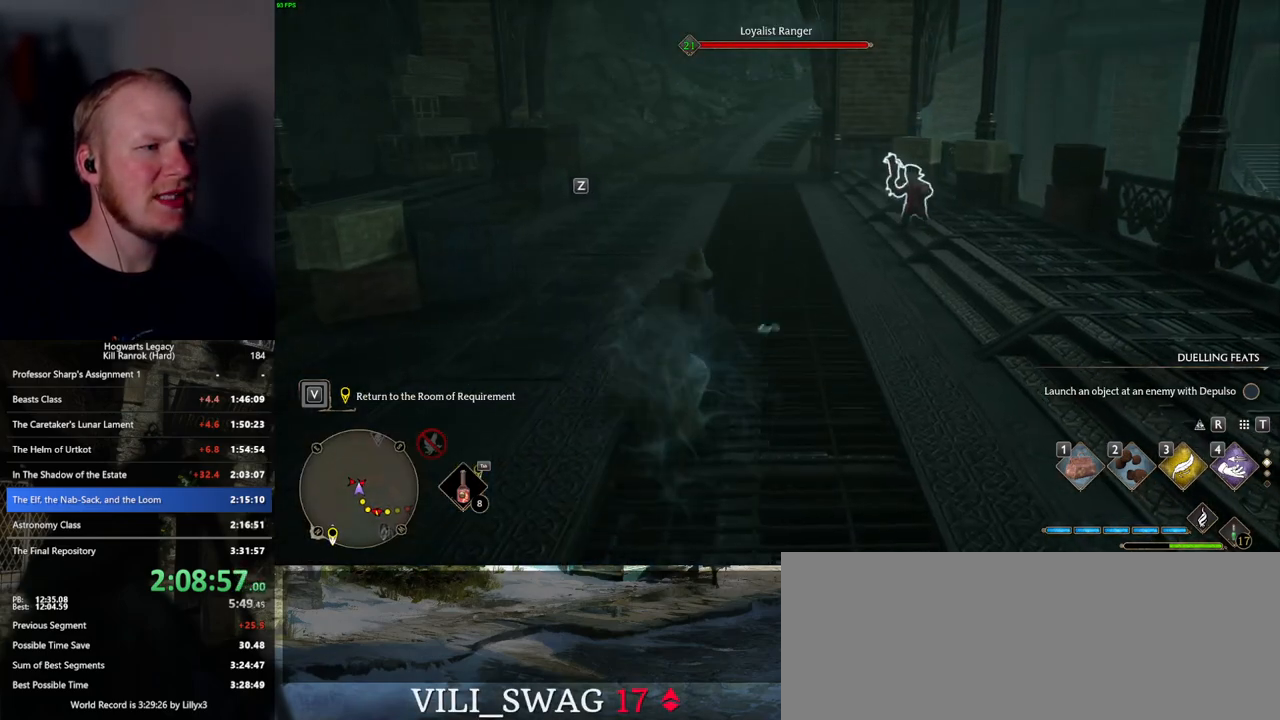
{"keys": ["w"], "mouse": [], "events": [[467, "space", "up"]]}
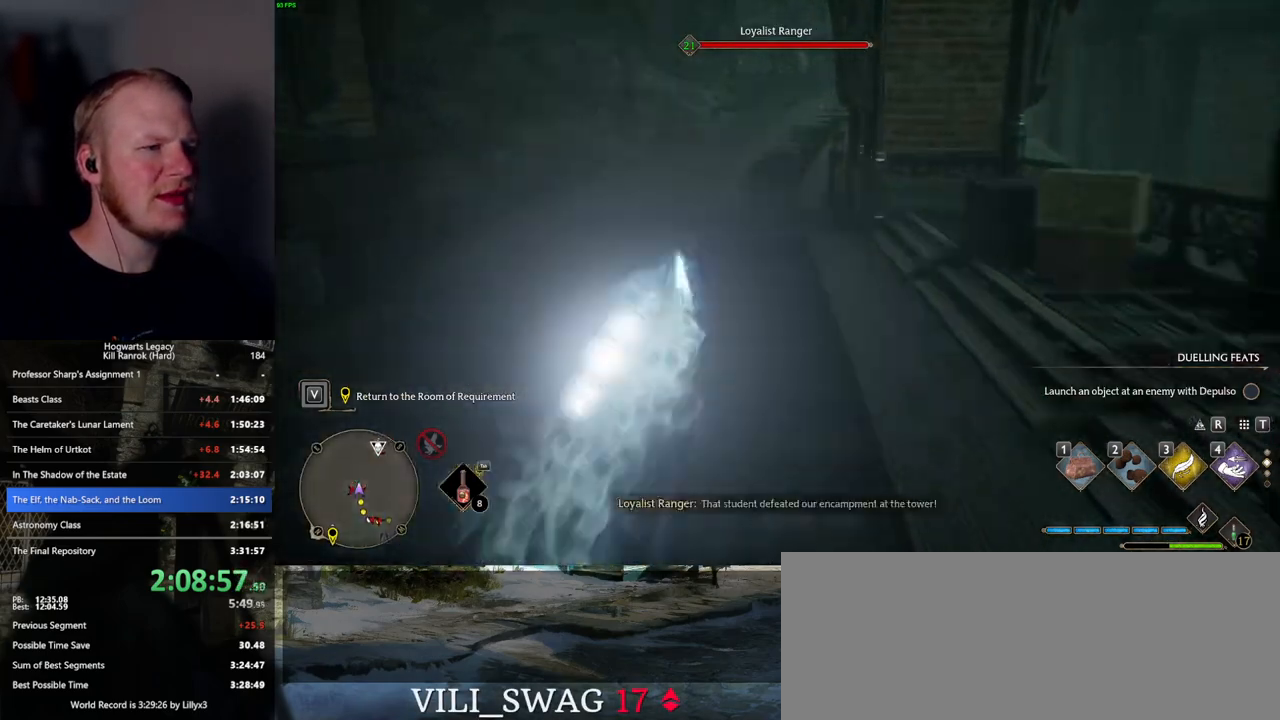
{"keys": ["space", "w"], "mouse": [], "events": [[384, "space", "down"]]}
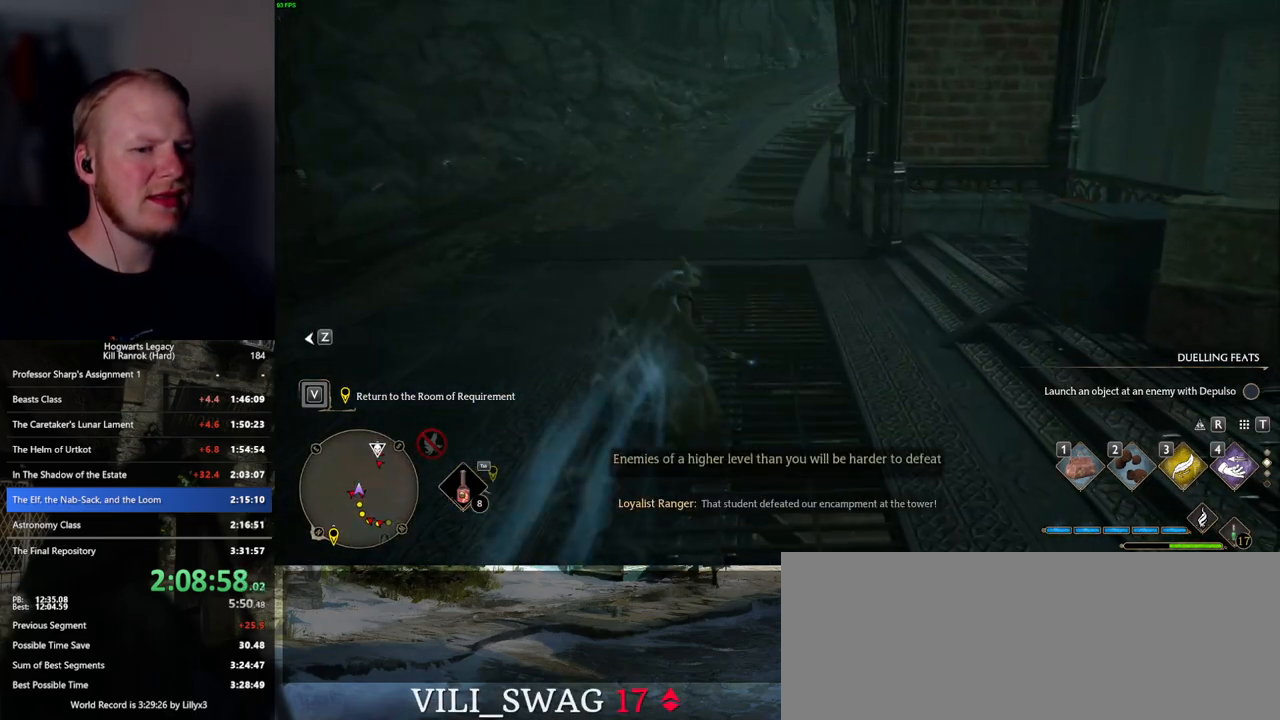
{"keys": ["space", "w"], "mouse": [], "events": []}
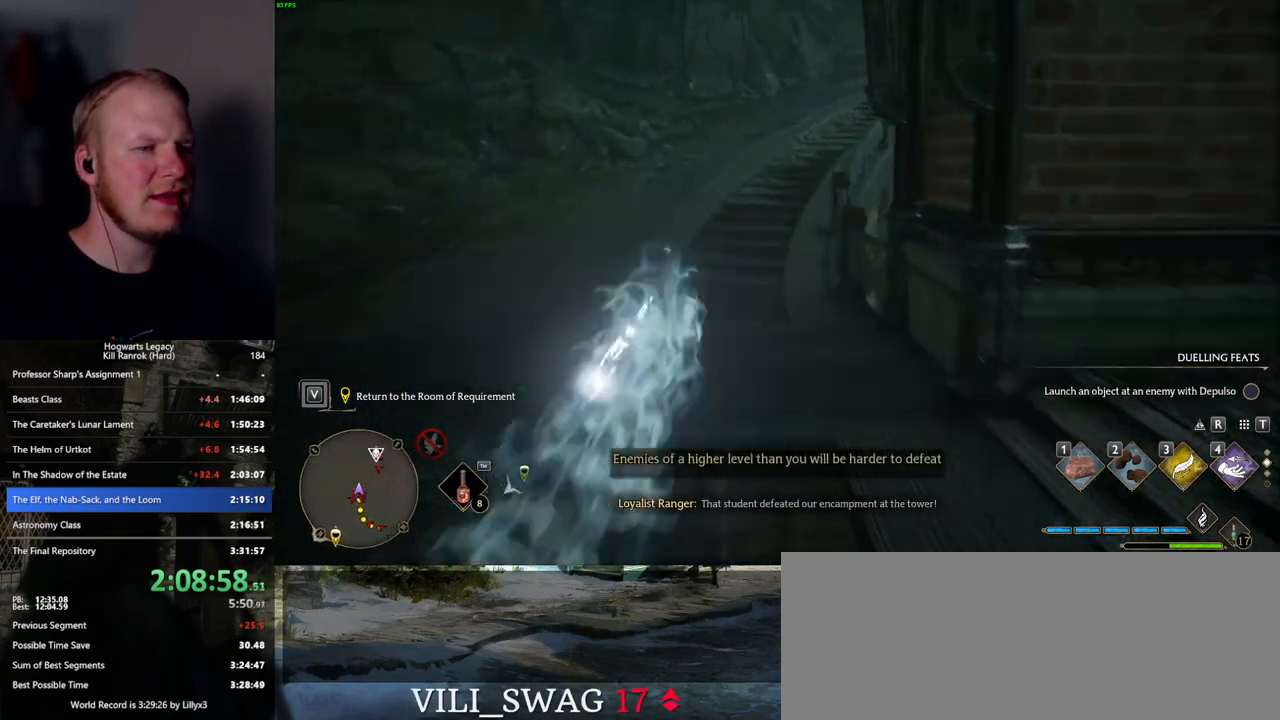
{"keys": ["space", "w"], "mouse": [], "events": [[134, "space", "up"], [500, "space", "down"]]}
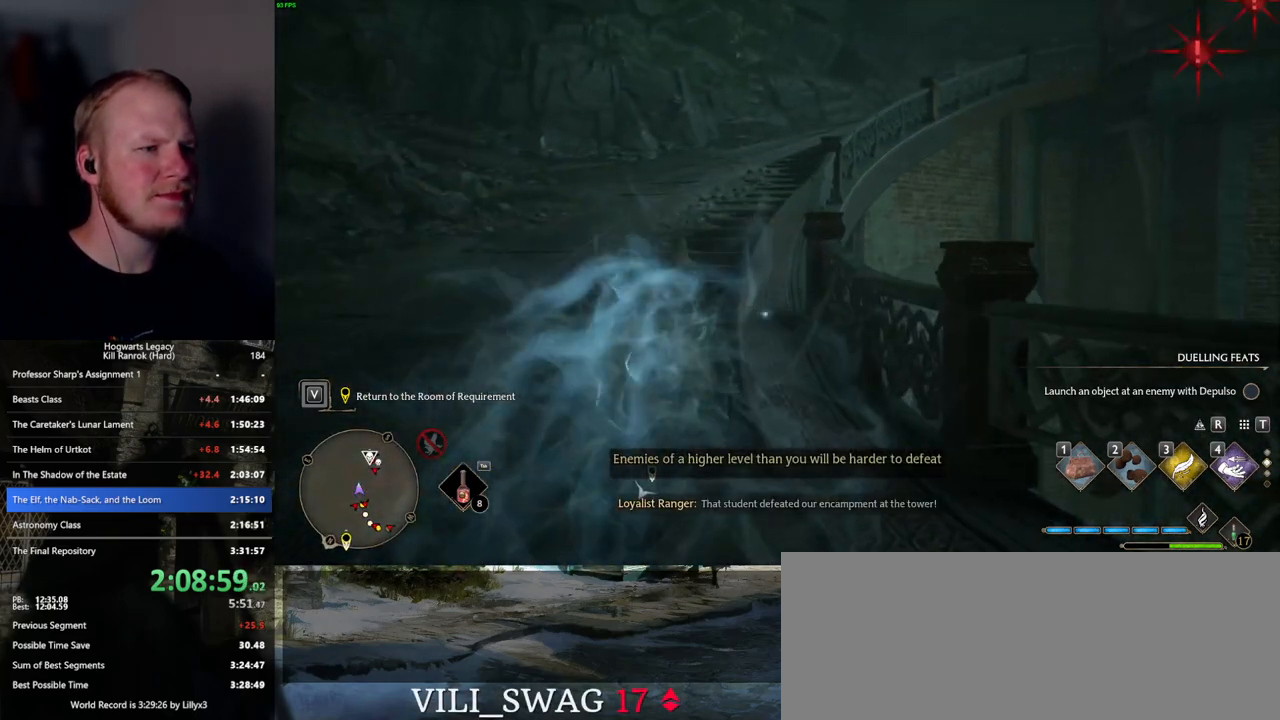
{"keys": ["space", "w"], "mouse": [], "events": []}
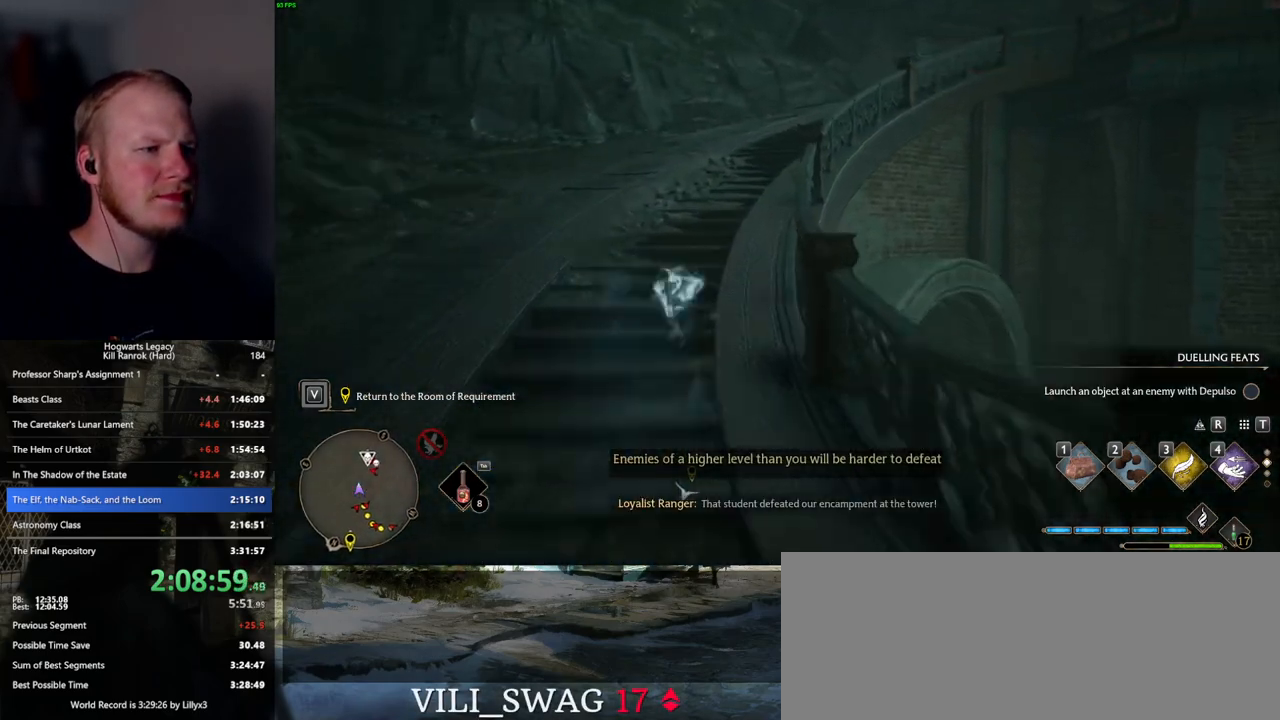
{"keys": ["w"], "mouse": [], "events": [[334, "space", "up"]]}
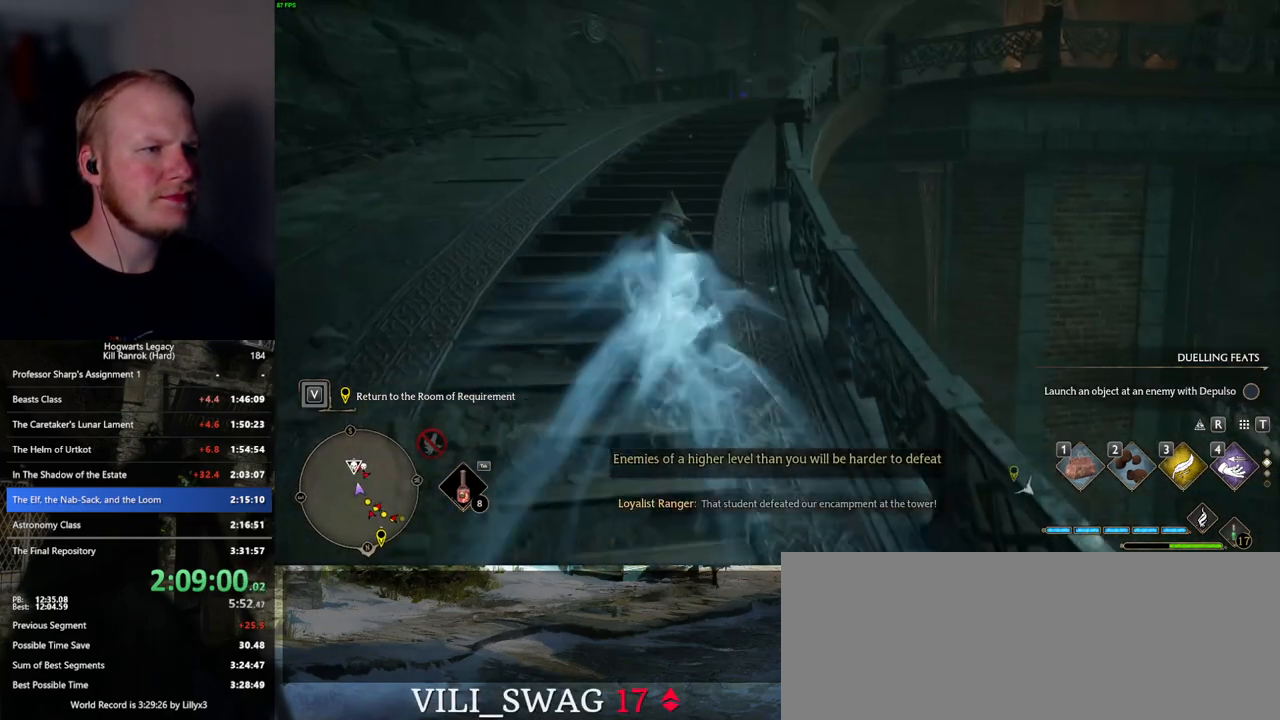
{"keys": ["space", "w"], "mouse": [], "events": [[150, "space", "down"]]}
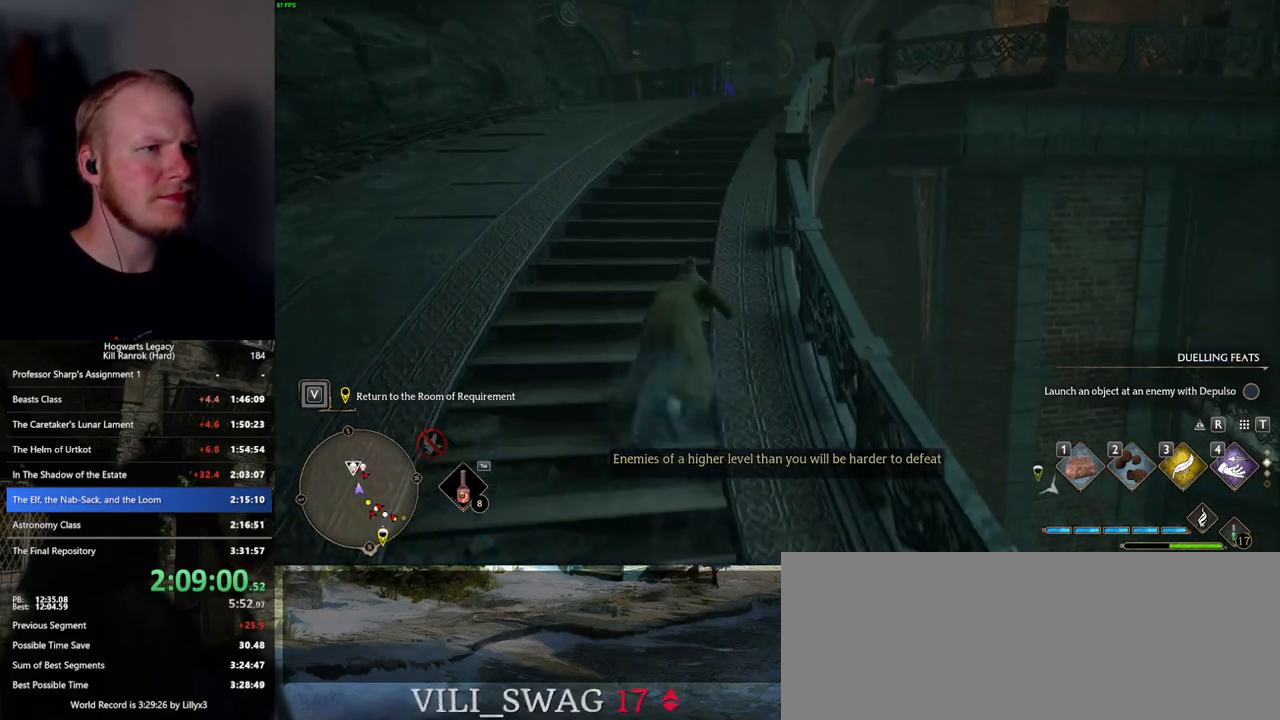
{"keys": ["w"], "mouse": [], "events": [[350, "space", "up"]]}
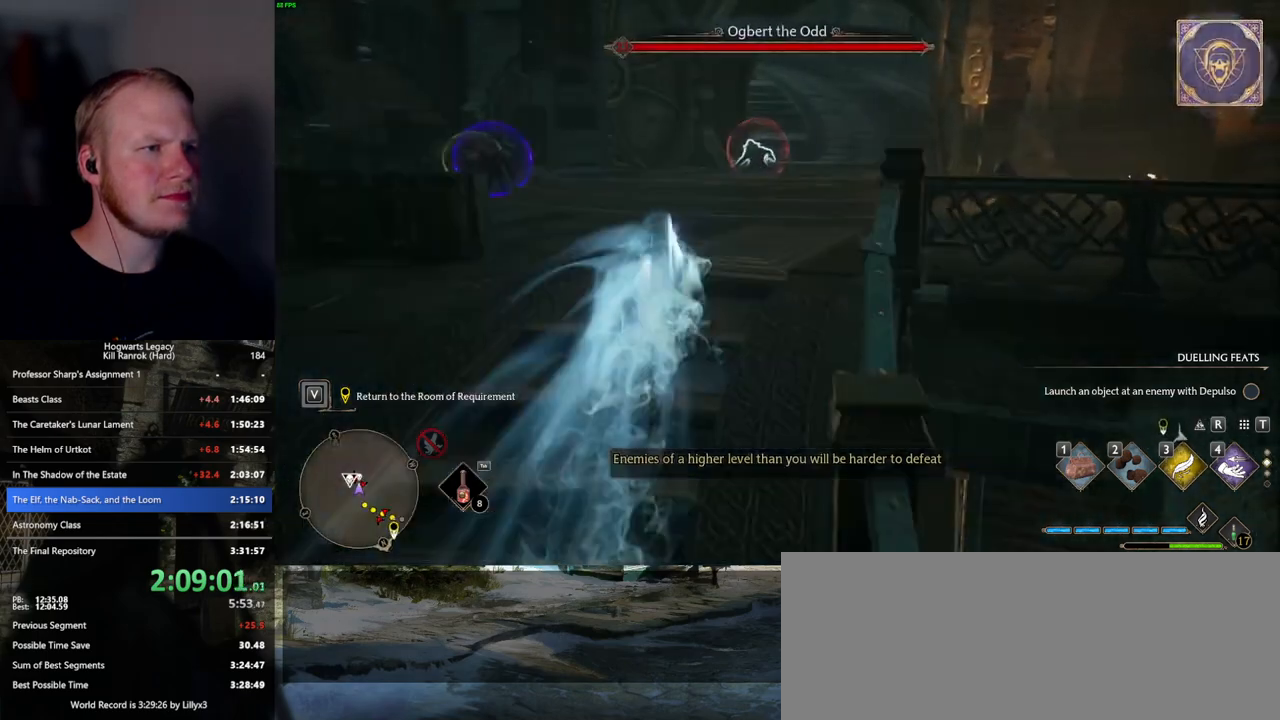
{"keys": ["w"], "mouse": [], "events": [[134, "e", "down"], [250, "e", "up"]]}
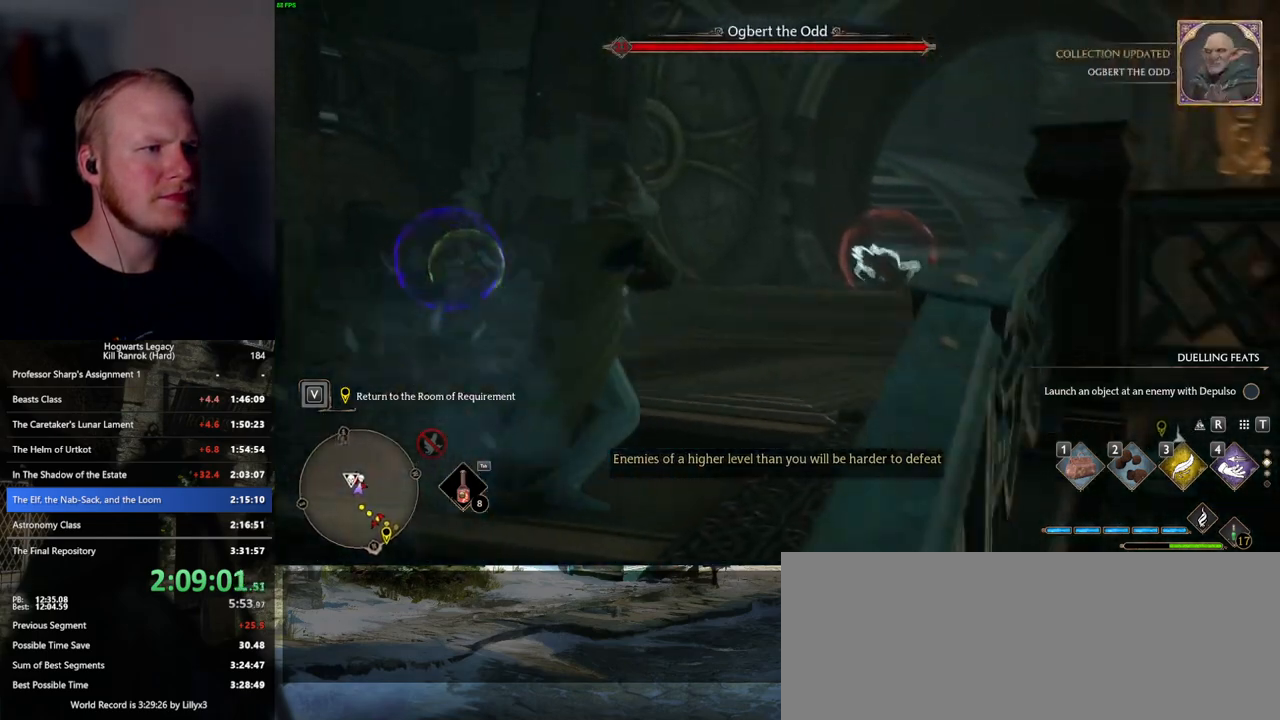
{"keys": ["w"], "mouse": [], "events": []}
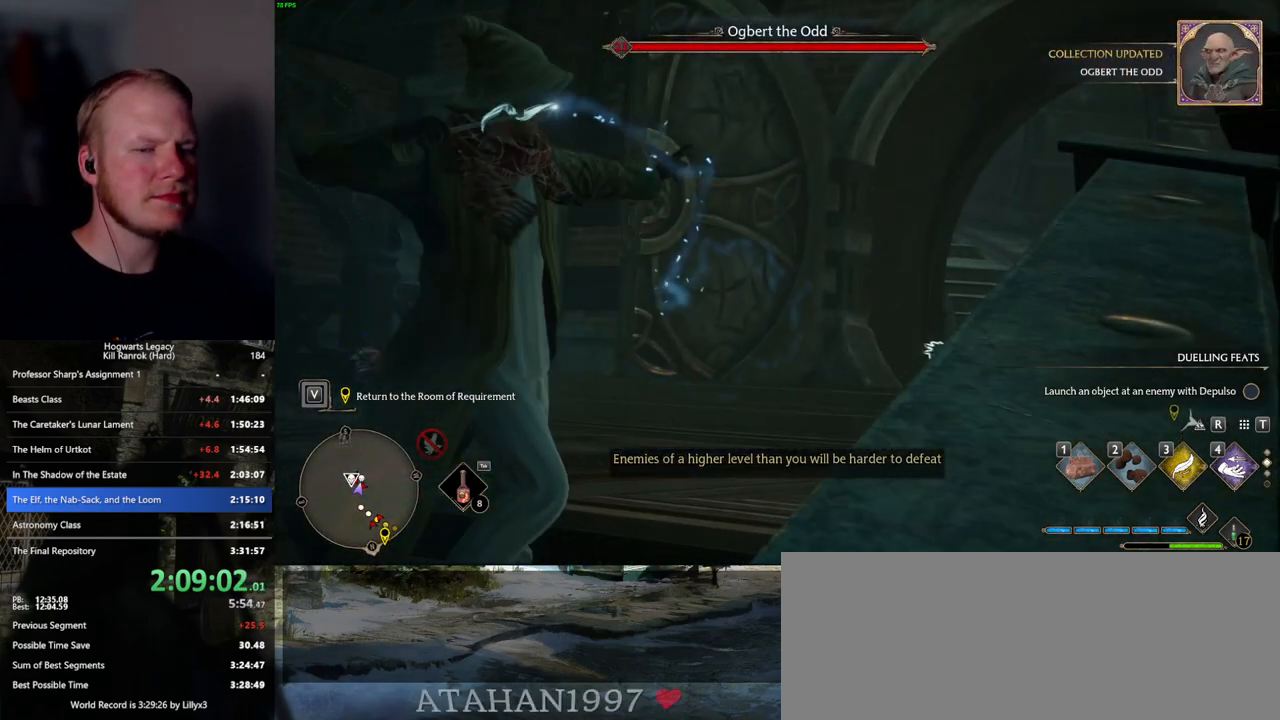
{"keys": ["w"], "mouse": [], "events": []}
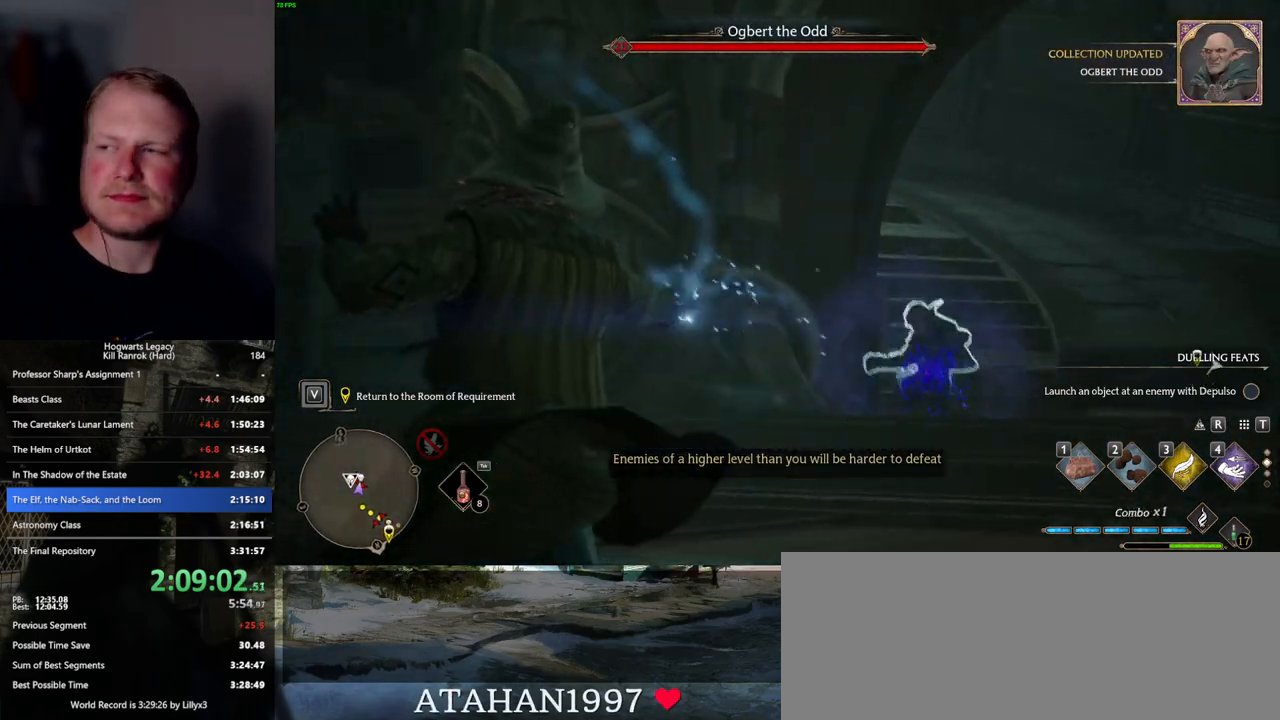
{"keys": ["w"], "mouse": [], "events": []}
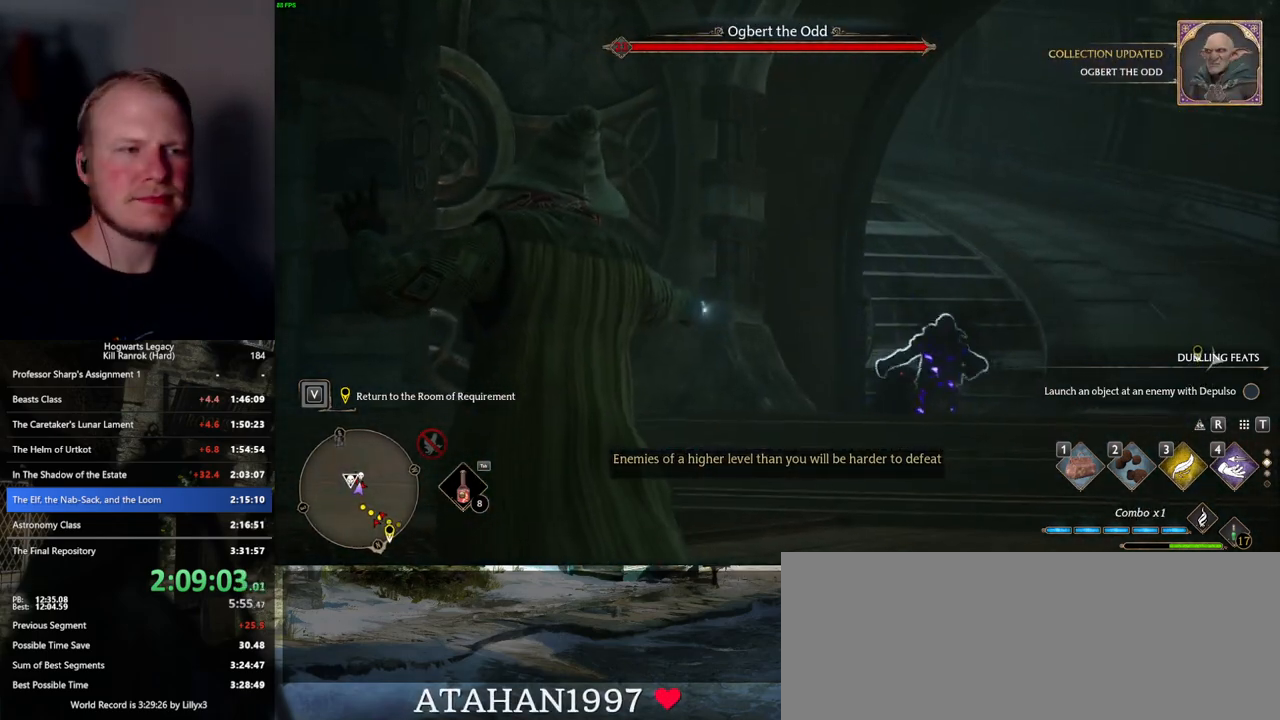
{"keys": ["w"], "mouse": [], "events": []}
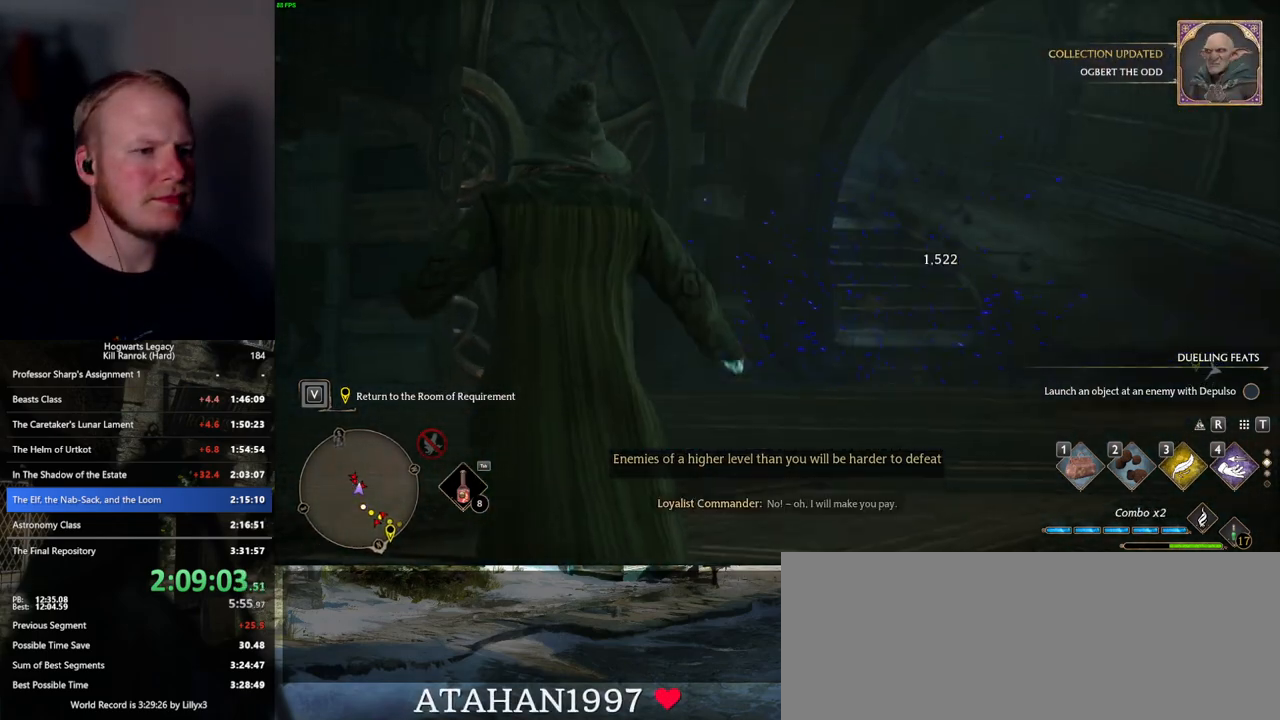
{"keys": ["space", "w"], "mouse": [], "events": [[250, "space", "down"]]}
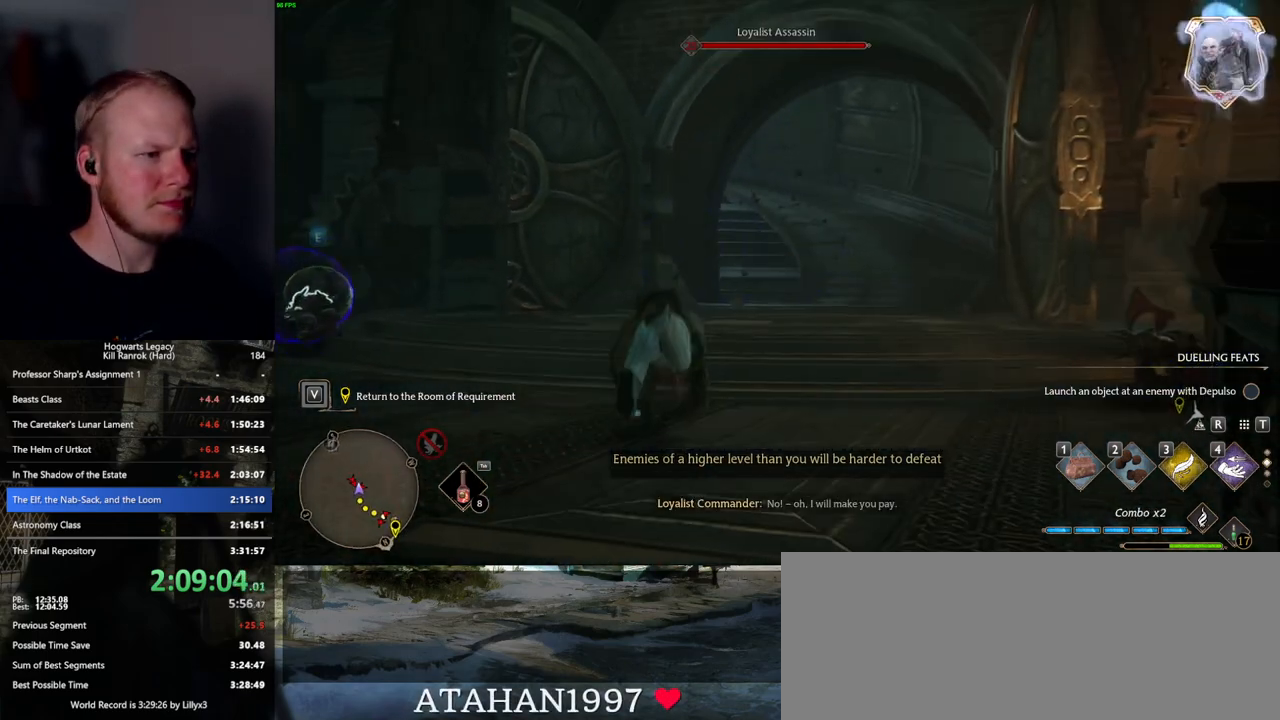
{"keys": ["w"], "mouse": [], "events": [[17, "shift_l", "down"], [50, "space", "up"], [234, "shift_l", "up"], [334, "f", "down"], [434, "f", "up"]]}
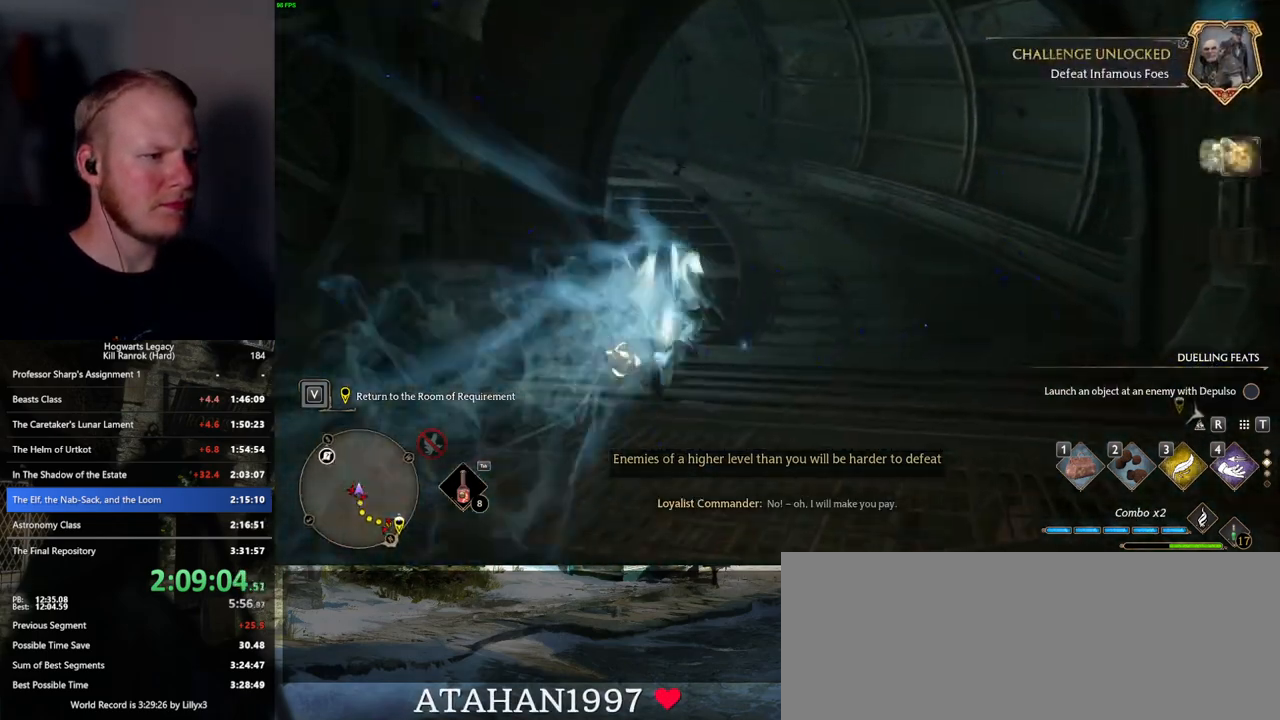
{"keys": ["space", "w"], "mouse": [], "events": [[34, "f", "down"], [100, "f", "up"], [234, "space", "down"]]}
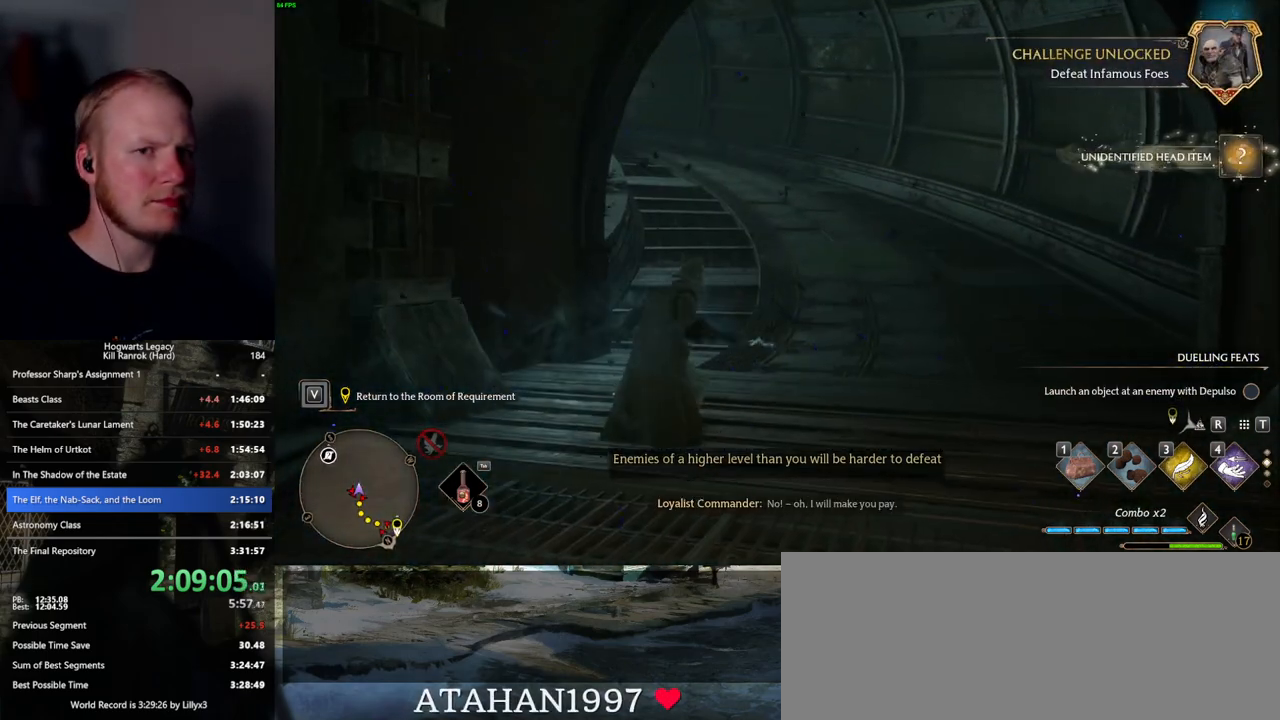
{"keys": ["w"], "mouse": [], "events": [[484, "space", "up"]]}
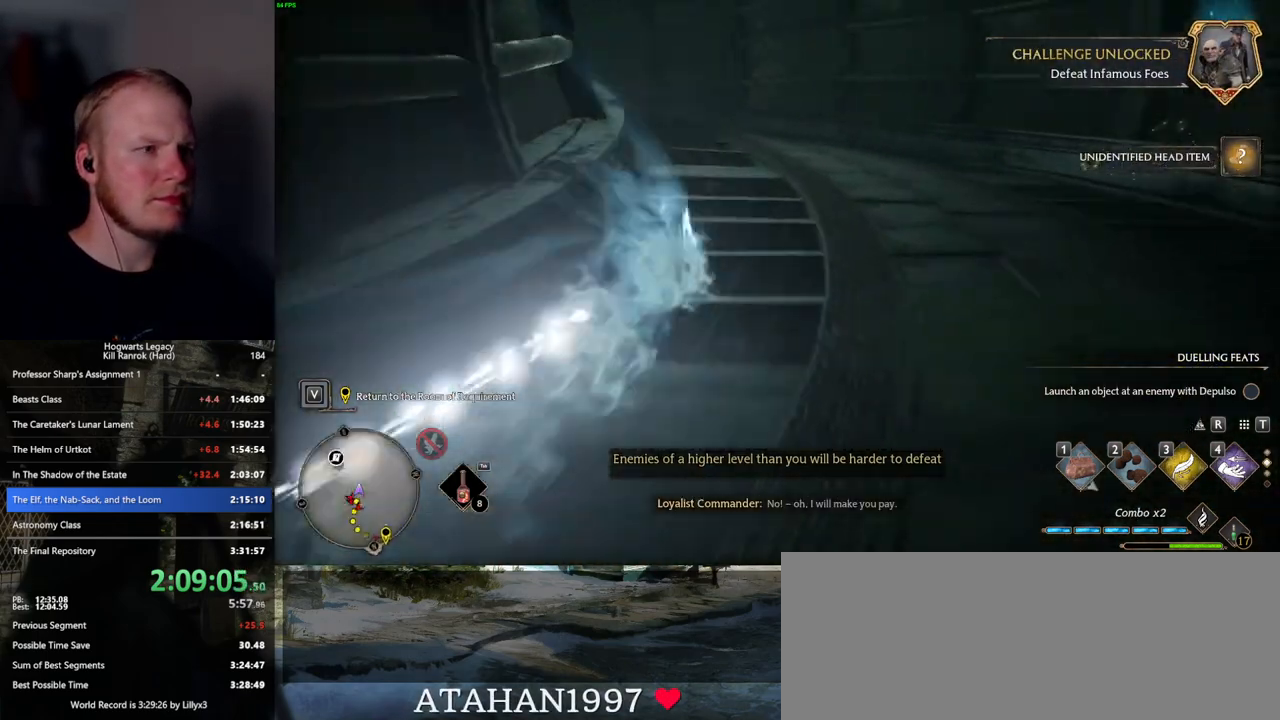
{"keys": ["space", "w"], "mouse": [], "events": [[350, "space", "down"]]}
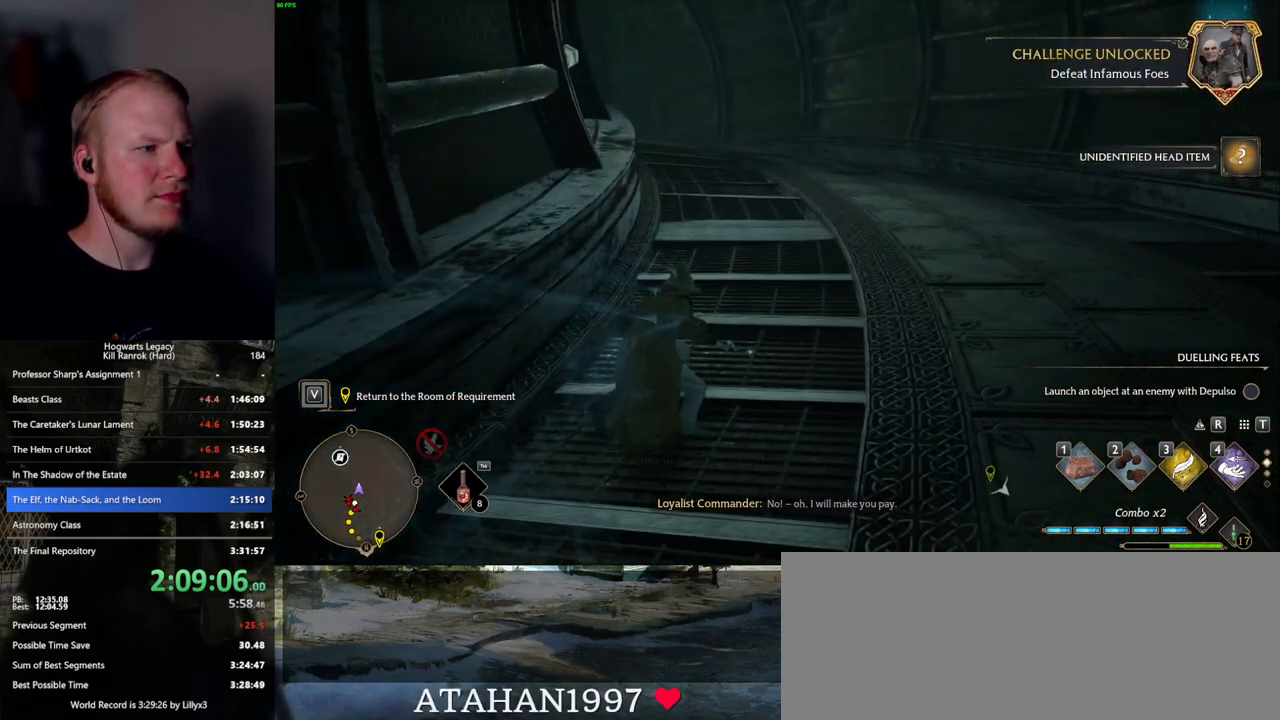
{"keys": ["space", "w"], "mouse": [], "events": []}
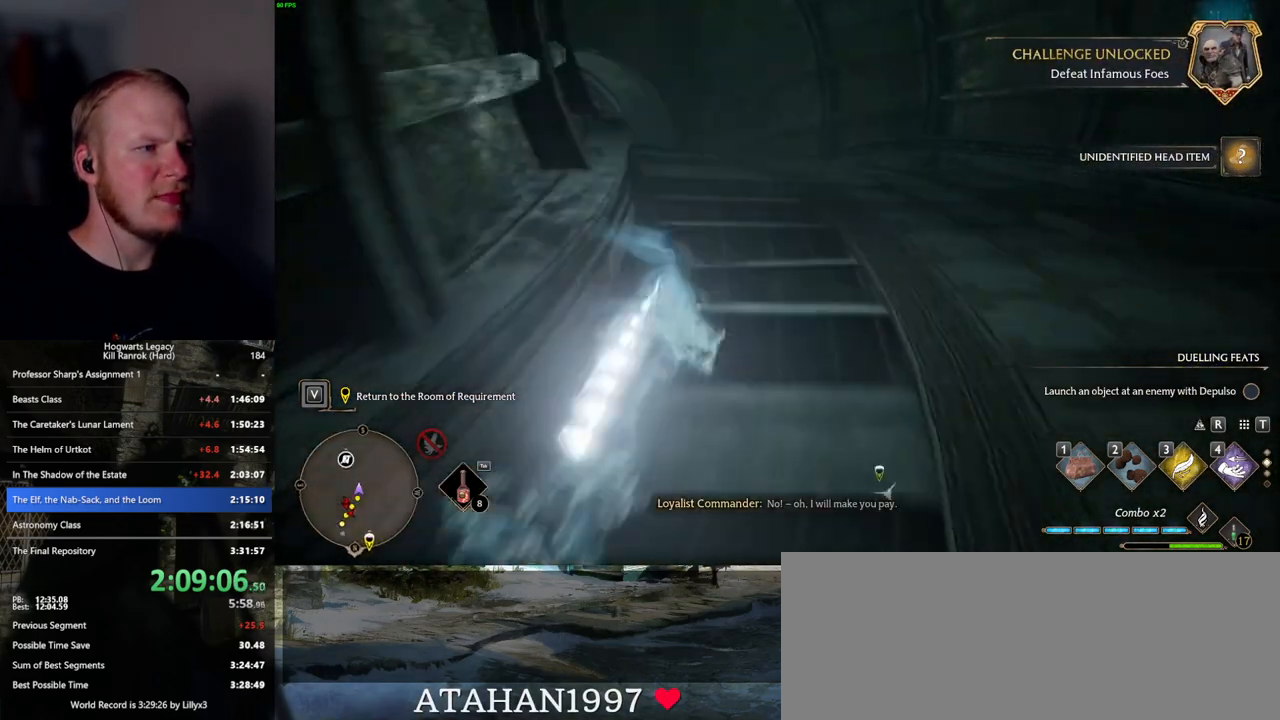
{"keys": ["space", "w"], "mouse": [], "events": [[134, "space", "up"], [450, "space", "down"]]}